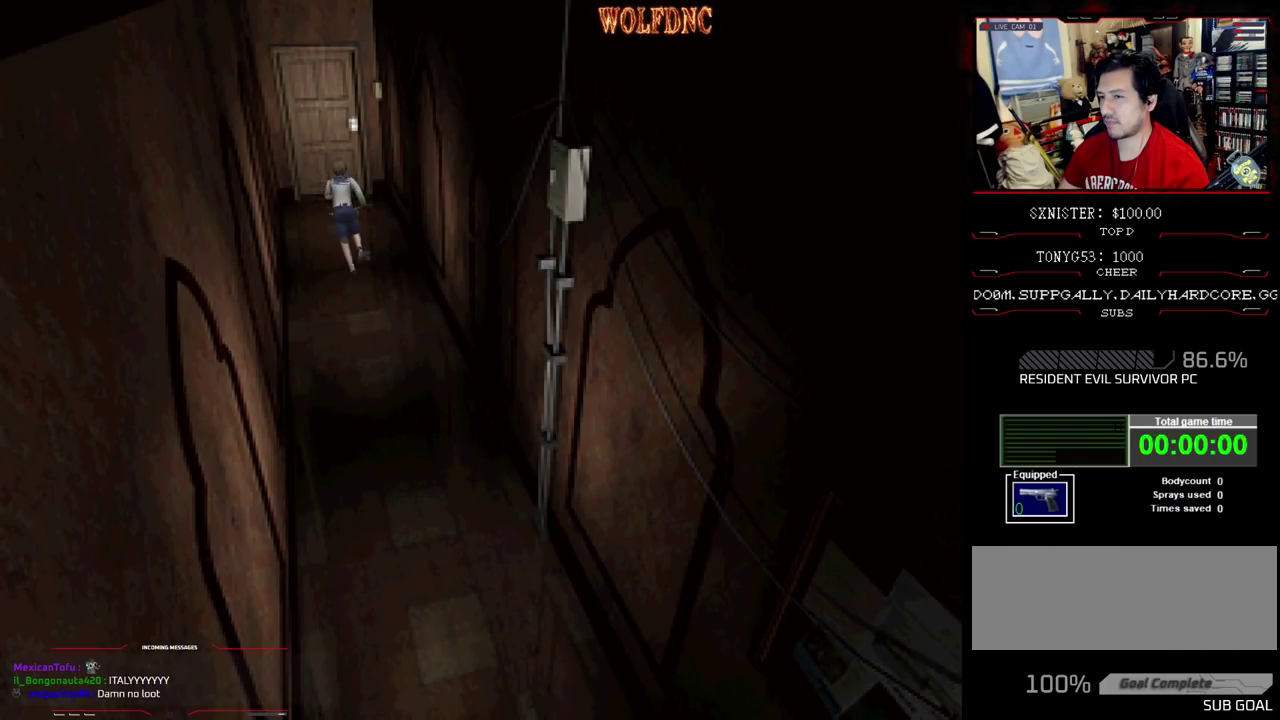
Gameplay with a controller (PlayStation layout); each line is a JSON object with the inputs held at the frame after it. "events" lists button and stick changes between this image and that frame as [ms after this image, input, new state], when the widget could be followed in between. Not read: L3 R3.
{"buttons": ["CROSS", "SQUARE", "DPAD_UP"], "events": [[33, "CROSS", "down"], [183, "CROSS", "up"], [283, "CROSS", "down"], [367, "CROSS", "up"], [417, "CROSS", "down"]]}
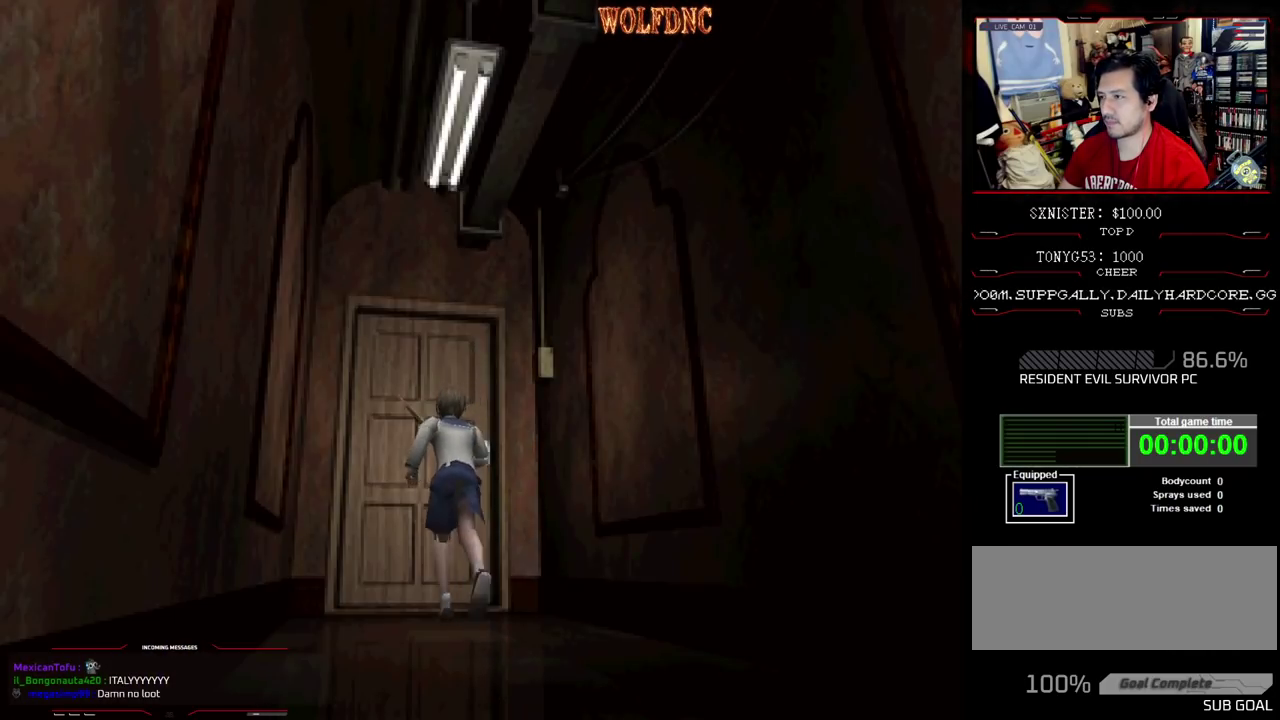
{"buttons": ["SQUARE", "DPAD_UP"], "events": [[17, "CROSS", "up"], [67, "CROSS", "down"], [383, "CROSS", "up"]]}
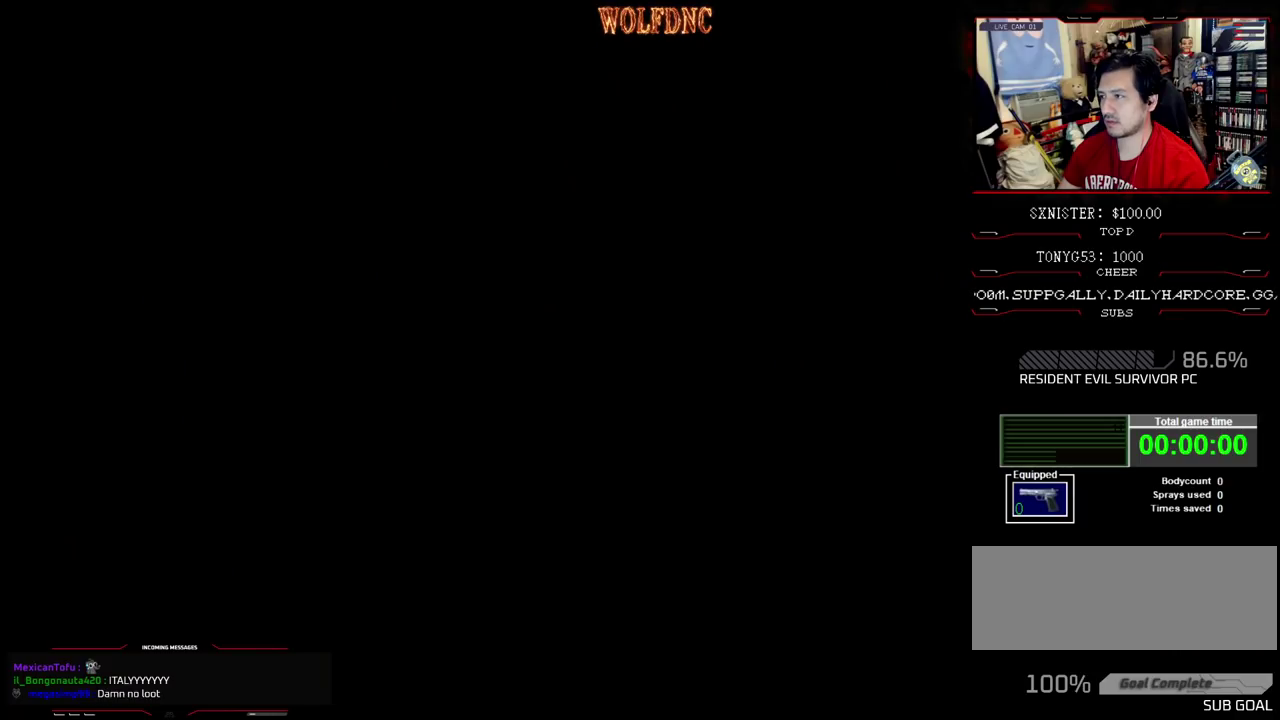
{"buttons": ["SQUARE", "DPAD_UP"], "events": []}
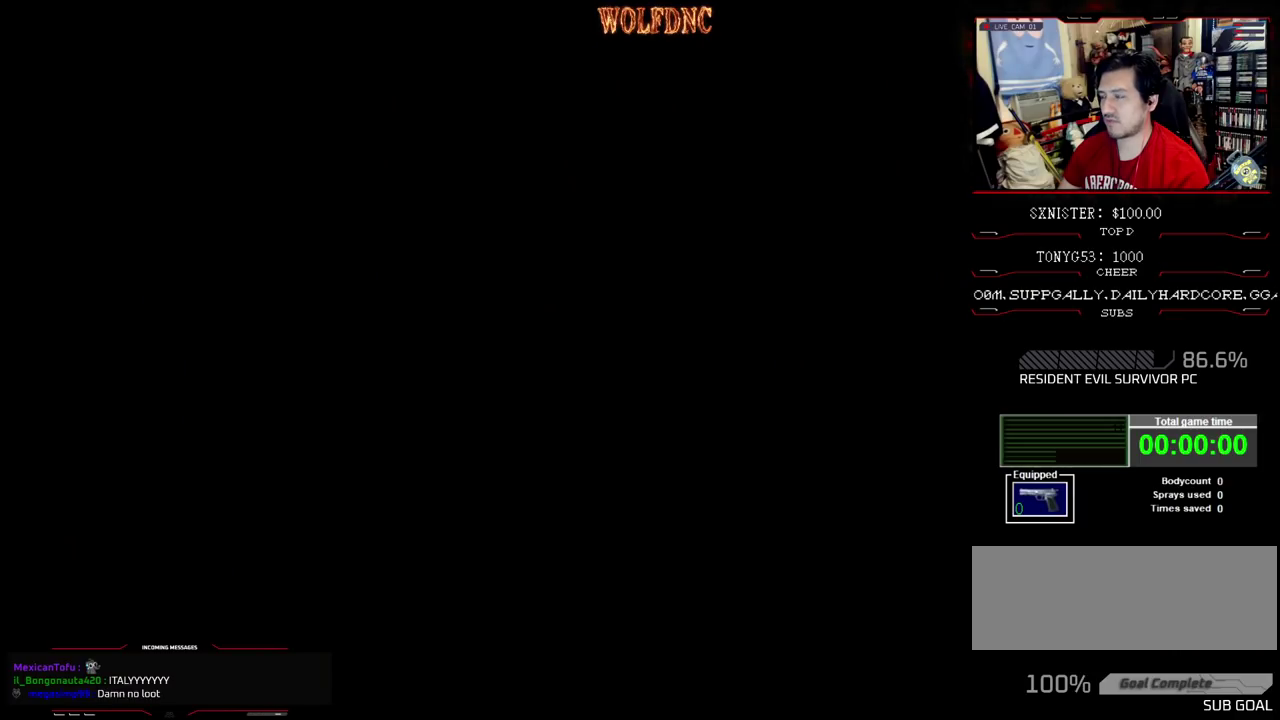
{"buttons": ["SQUARE", "DPAD_UP"], "events": []}
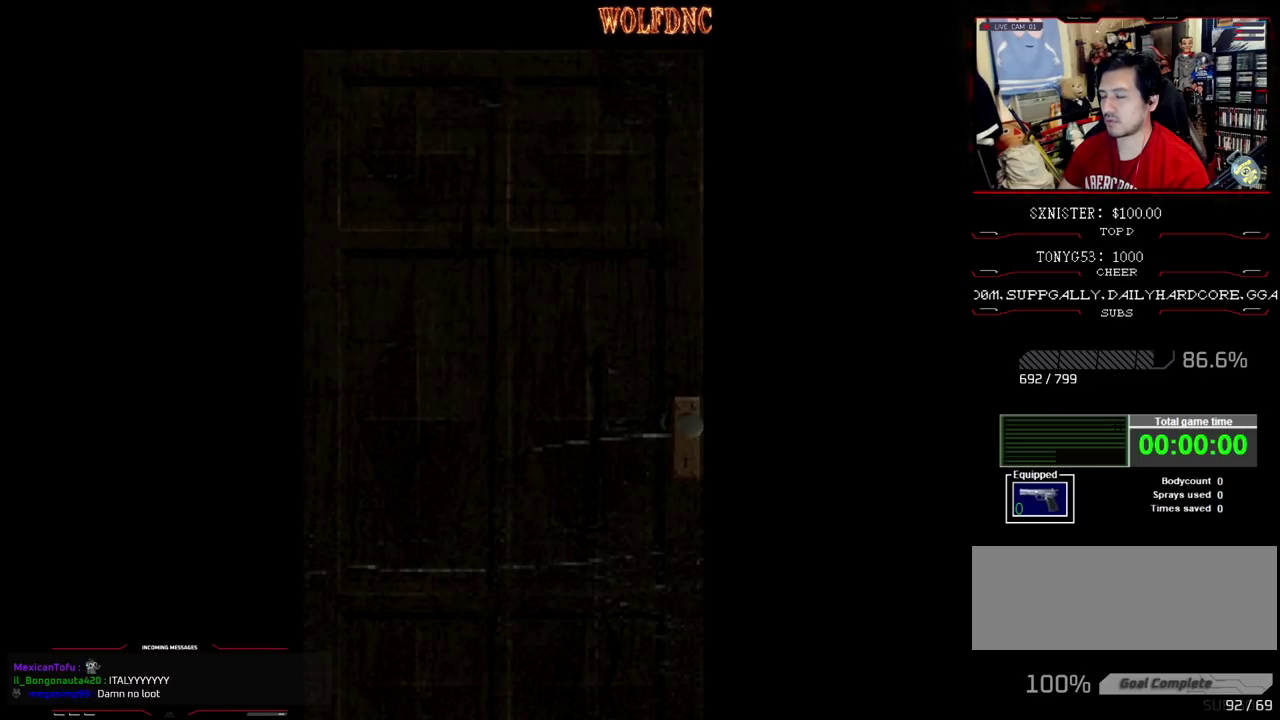
{"buttons": ["SQUARE", "DPAD_UP"], "events": []}
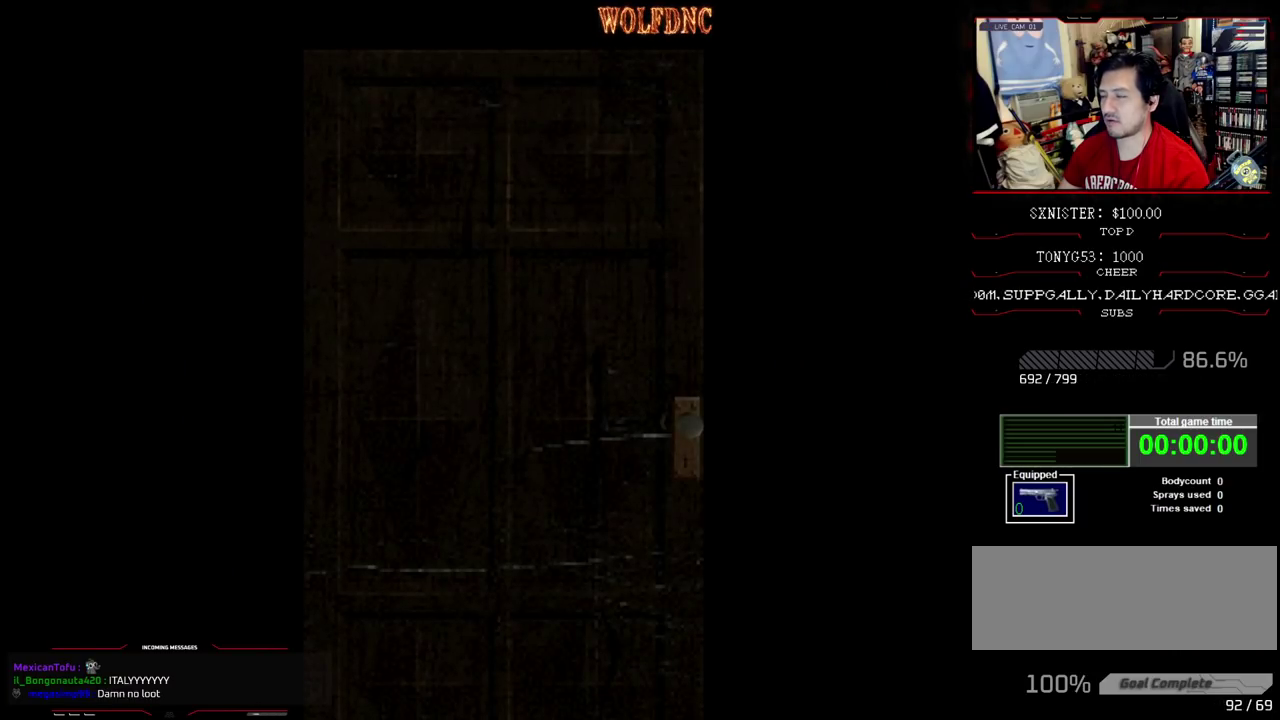
{"buttons": ["CROSS", "SQUARE", "DPAD_UP"], "events": [[450, "CROSS", "down"]]}
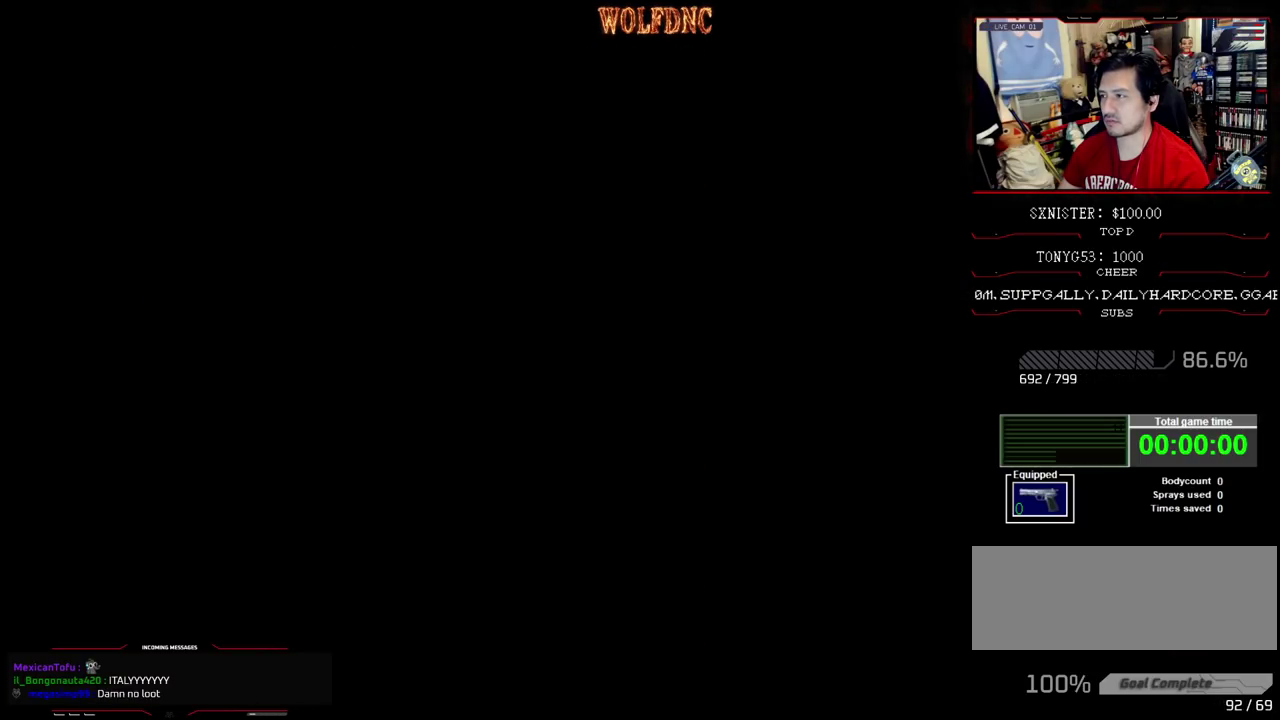
{"buttons": ["SQUARE", "DPAD_UP"], "events": [[50, "CROSS", "up"], [317, "DPAD_RIGHT", "down"], [467, "DPAD_RIGHT", "up"]]}
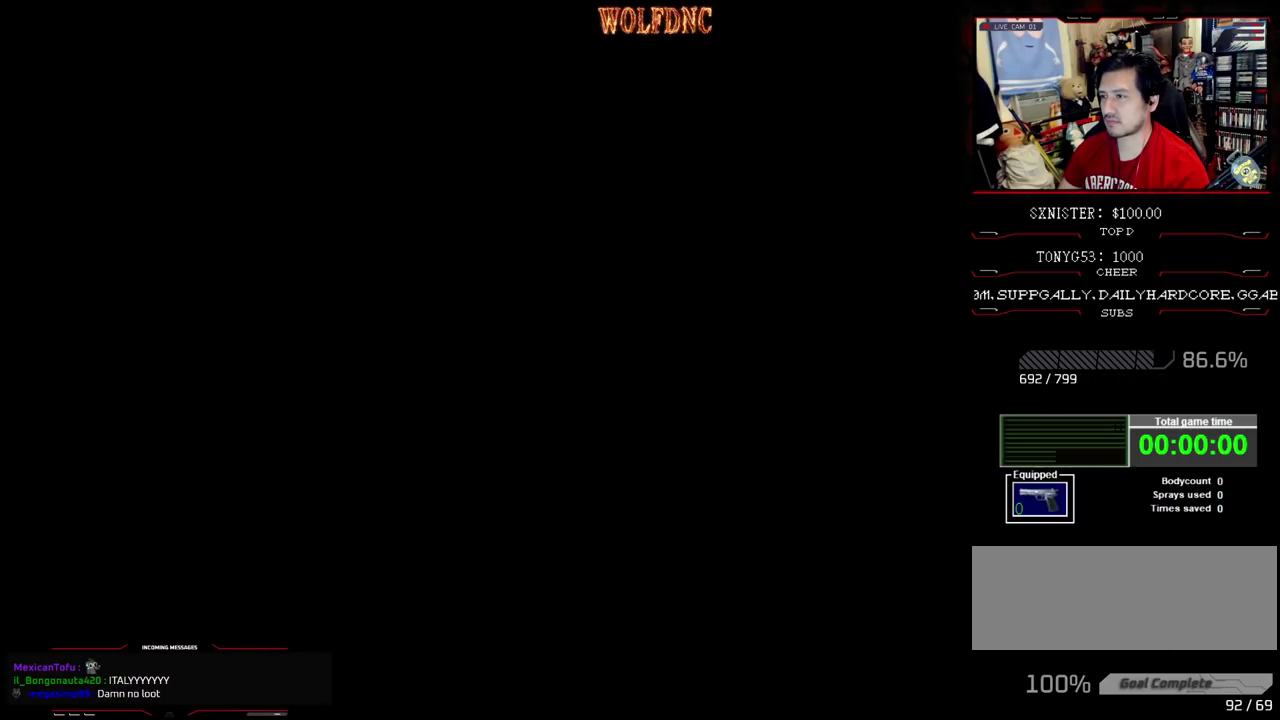
{"buttons": ["SQUARE", "DPAD_UP", "DPAD_RIGHT"], "events": [[100, "DPAD_RIGHT", "down"]]}
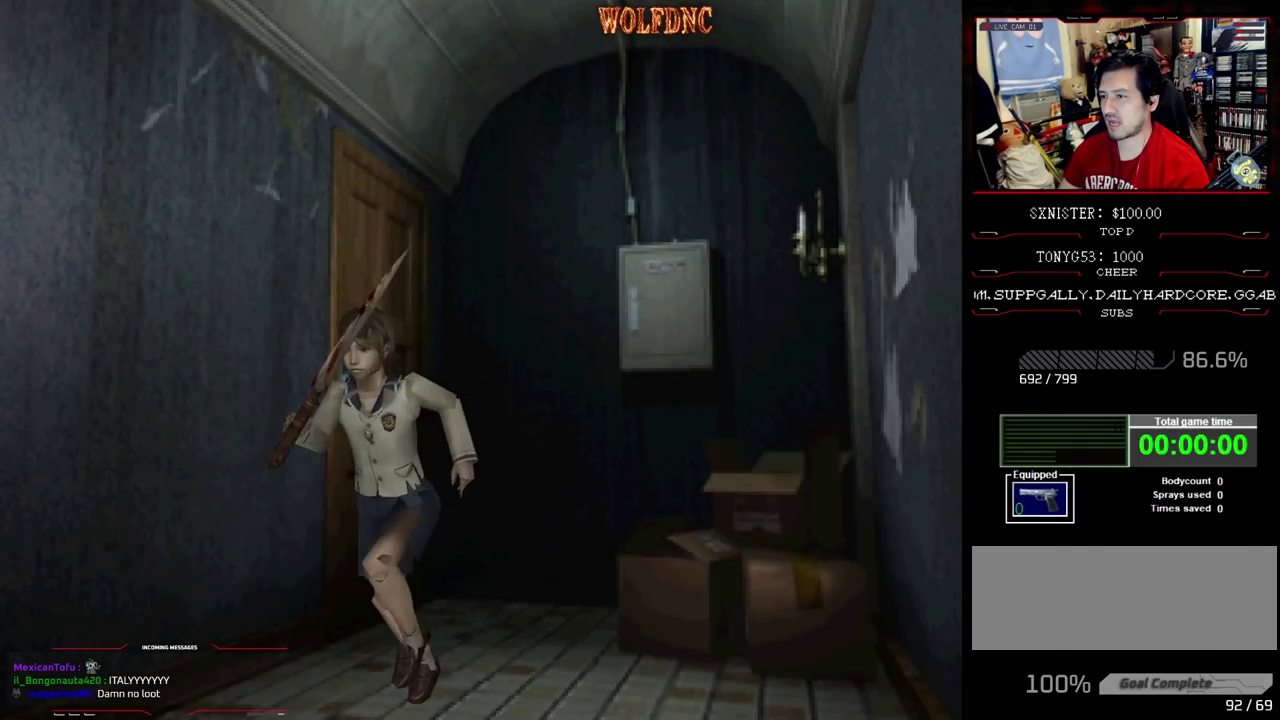
{"buttons": ["SQUARE", "DPAD_UP"], "events": [[33, "DPAD_RIGHT", "up"], [217, "DPAD_LEFT", "down"], [317, "DPAD_LEFT", "up"]]}
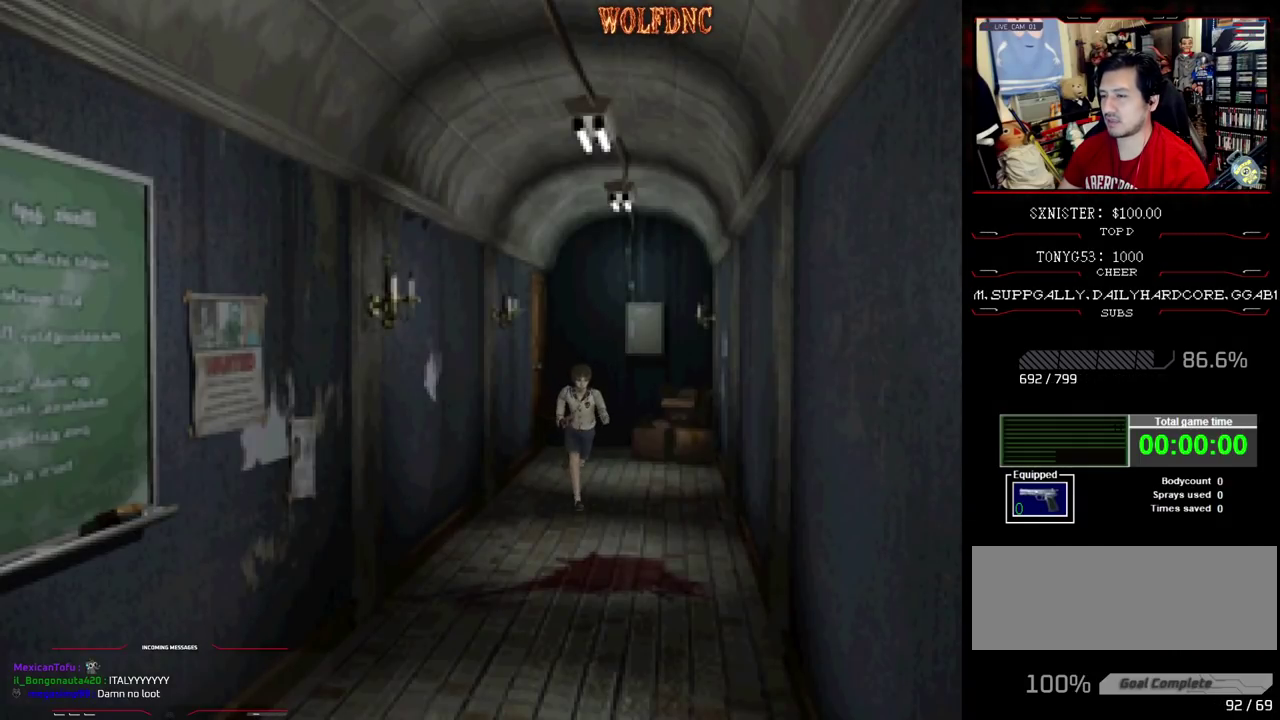
{"buttons": ["SQUARE", "DPAD_UP"], "events": [[417, "DPAD_RIGHT", "down"], [467, "DPAD_RIGHT", "up"]]}
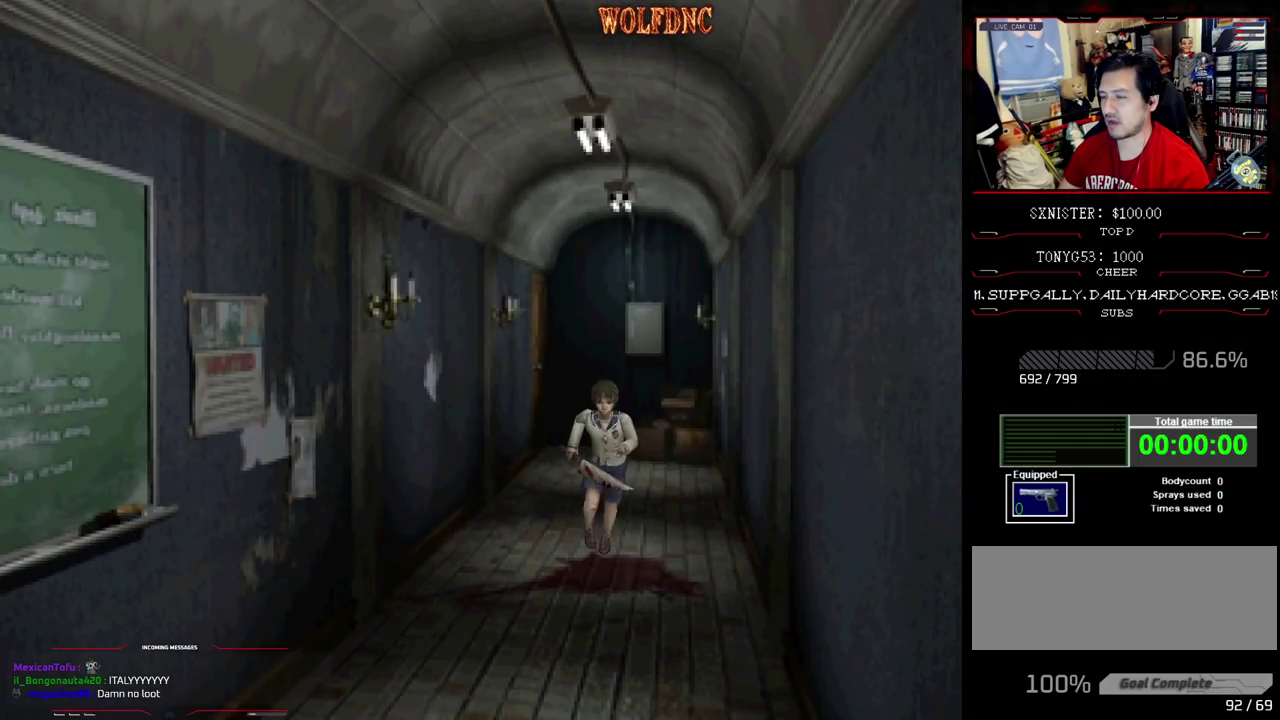
{"buttons": ["SQUARE", "DPAD_UP"], "events": []}
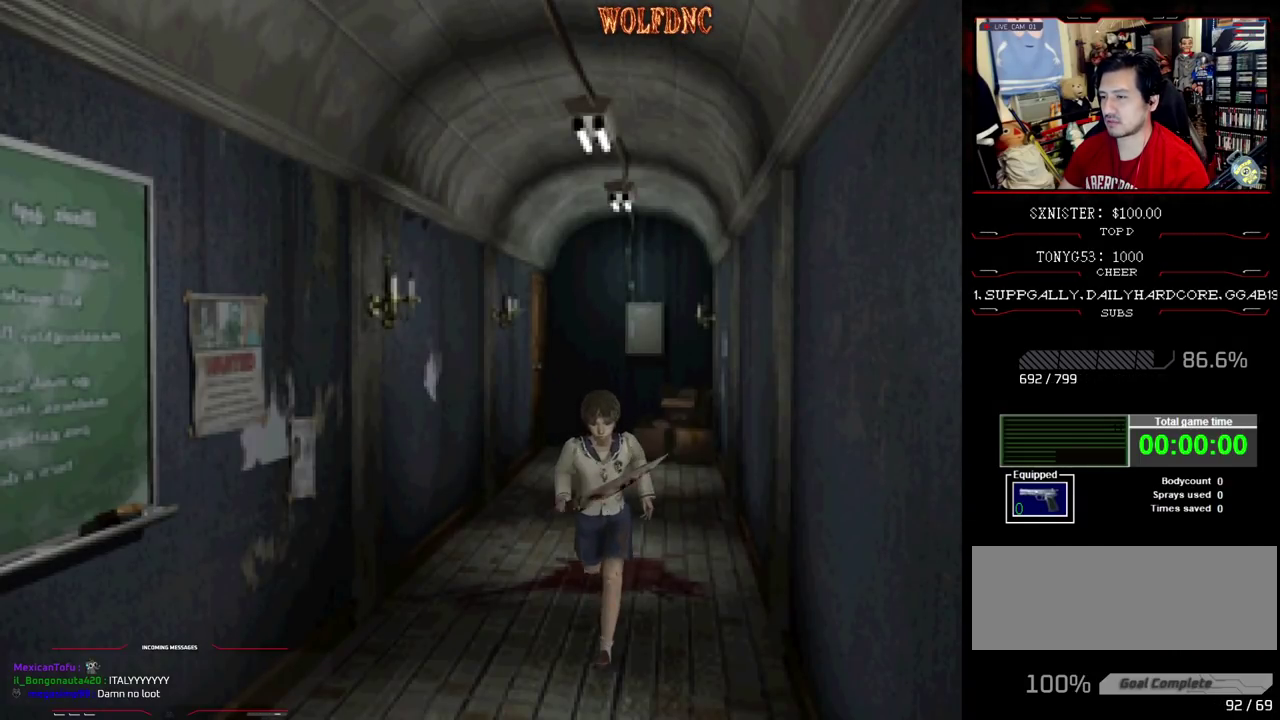
{"buttons": ["SQUARE", "DPAD_UP"], "events": []}
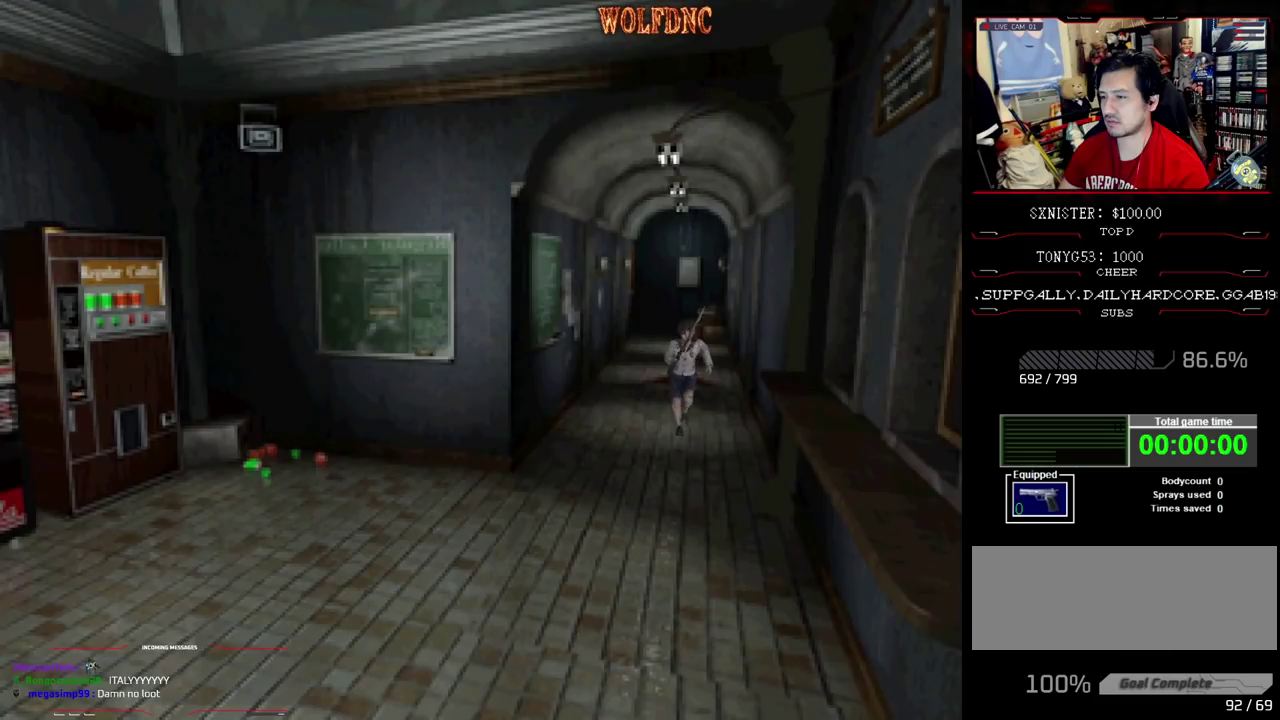
{"buttons": ["SQUARE", "DPAD_UP"], "events": []}
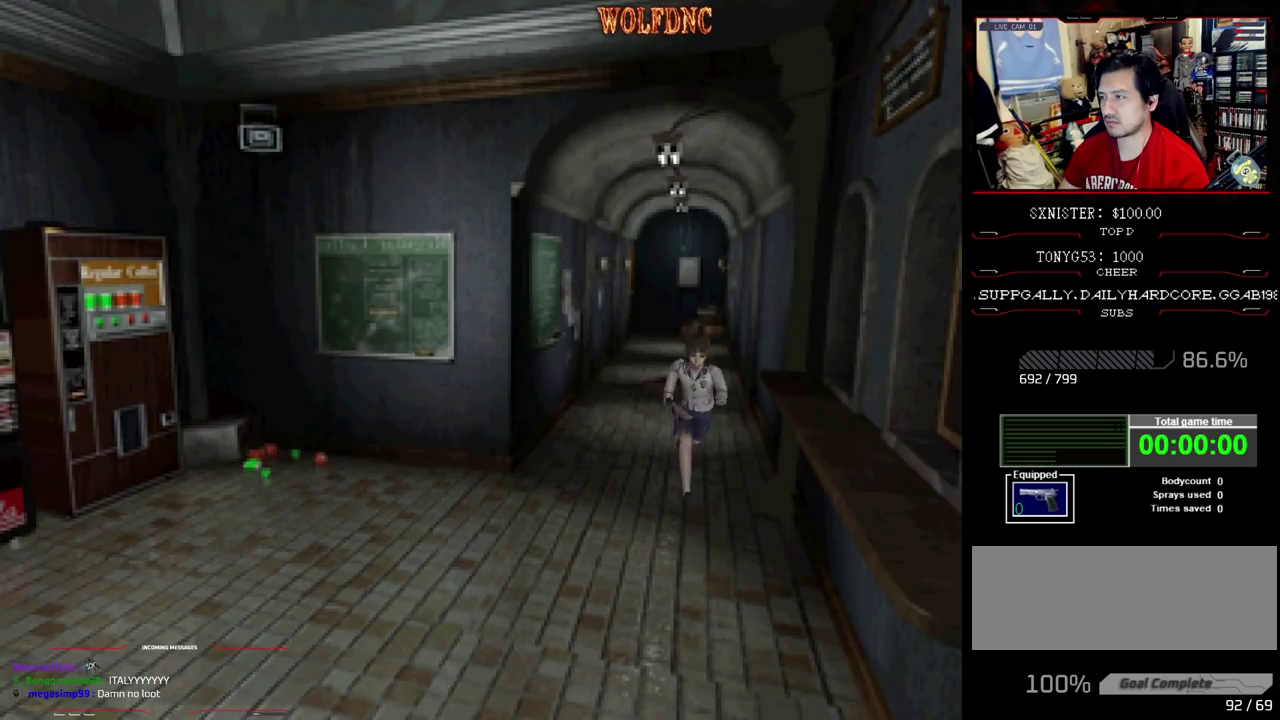
{"buttons": ["SQUARE", "DPAD_UP"], "events": []}
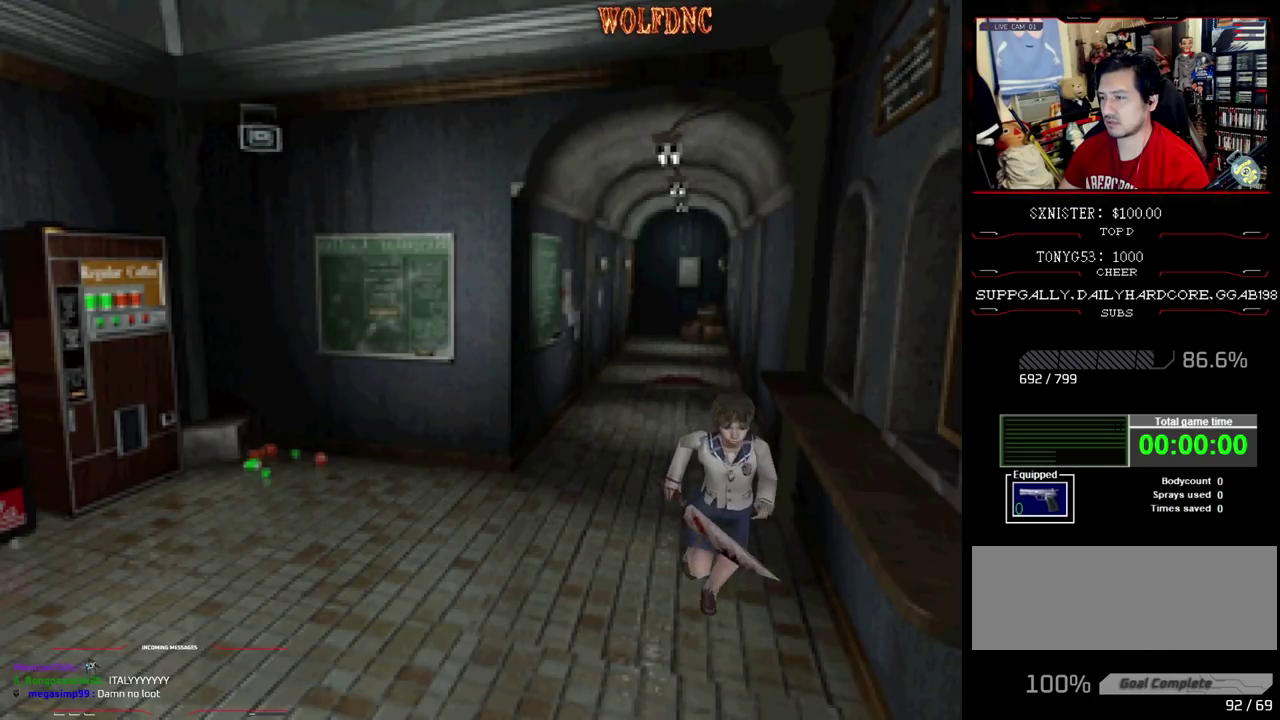
{"buttons": ["SQUARE", "DPAD_UP", "DPAD_LEFT"], "events": [[400, "DPAD_LEFT", "down"]]}
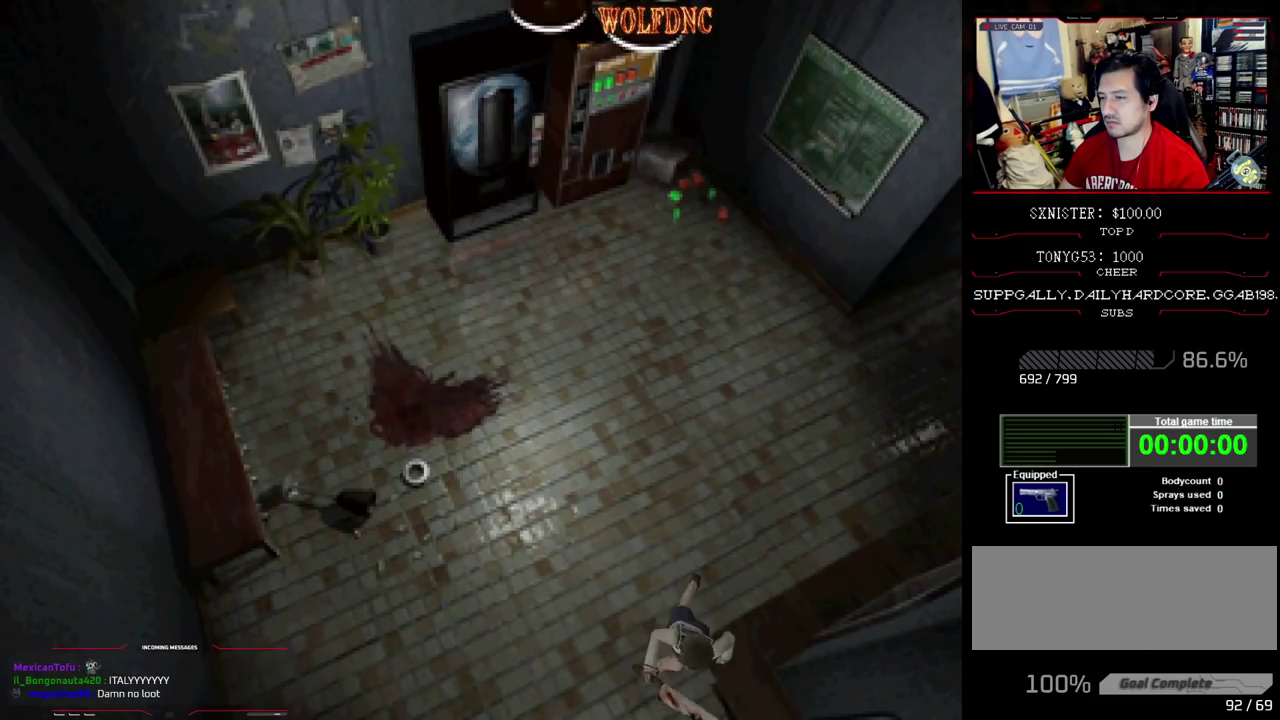
{"buttons": ["SQUARE", "DPAD_UP"], "events": [[417, "DPAD_LEFT", "up"]]}
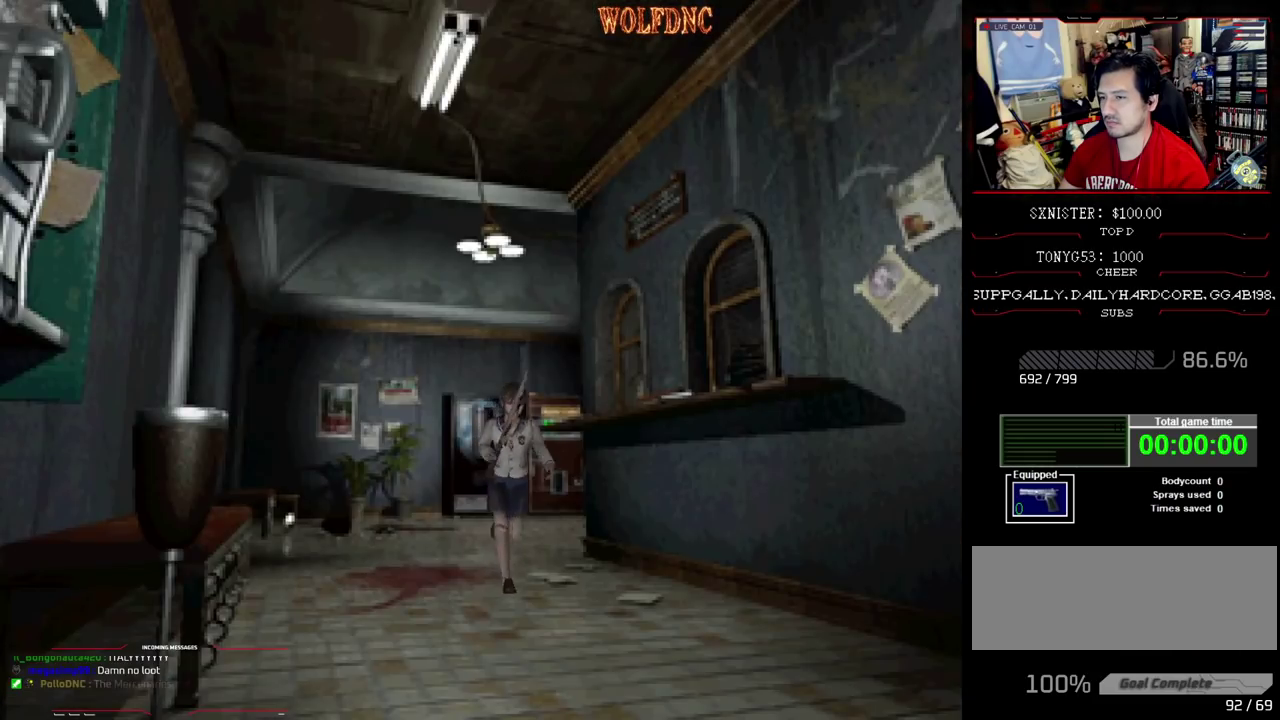
{"buttons": ["SQUARE", "DPAD_UP"], "events": []}
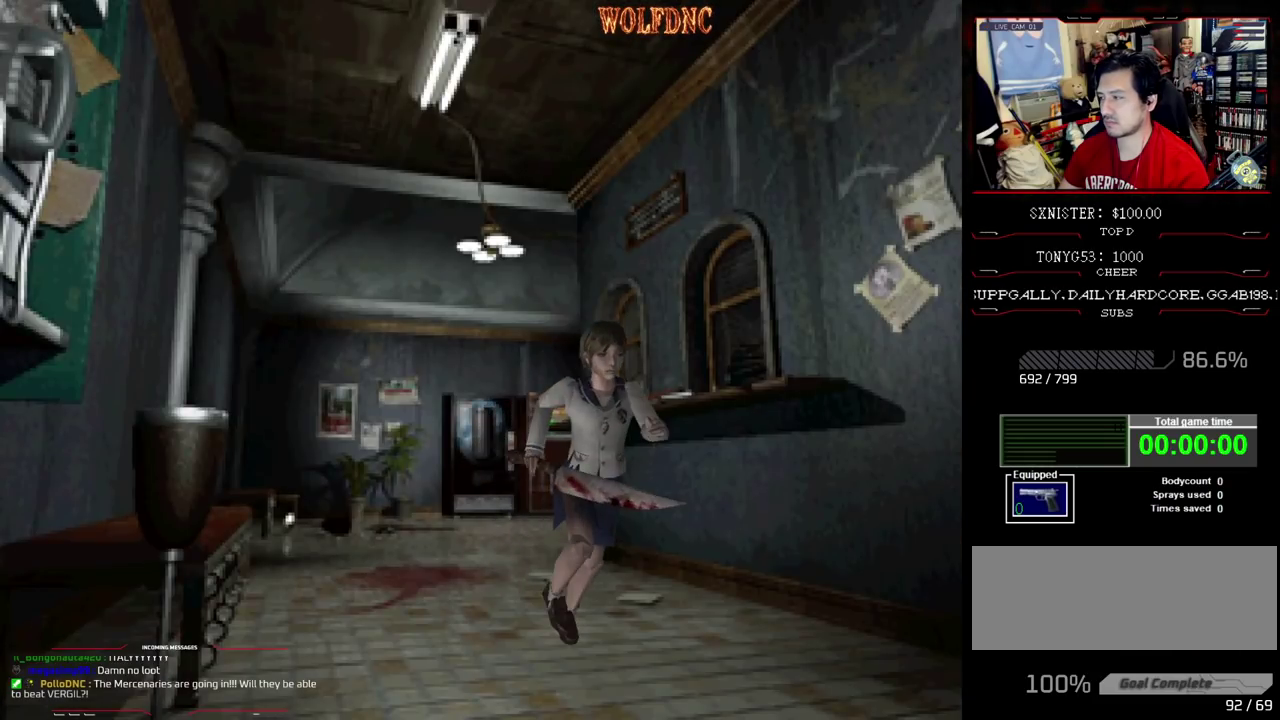
{"buttons": ["SQUARE", "DPAD_UP"], "events": []}
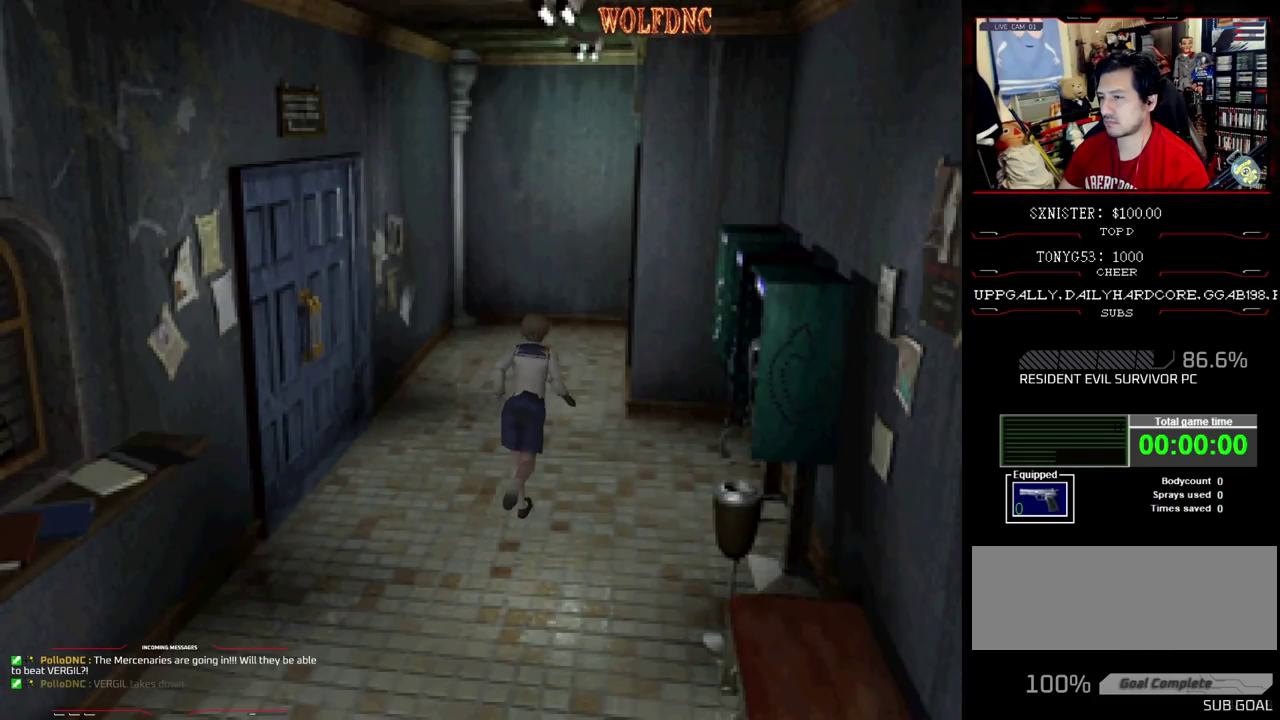
{"buttons": ["SQUARE", "DPAD_UP"], "events": [[167, "DPAD_LEFT", "down"], [233, "DPAD_LEFT", "up"]]}
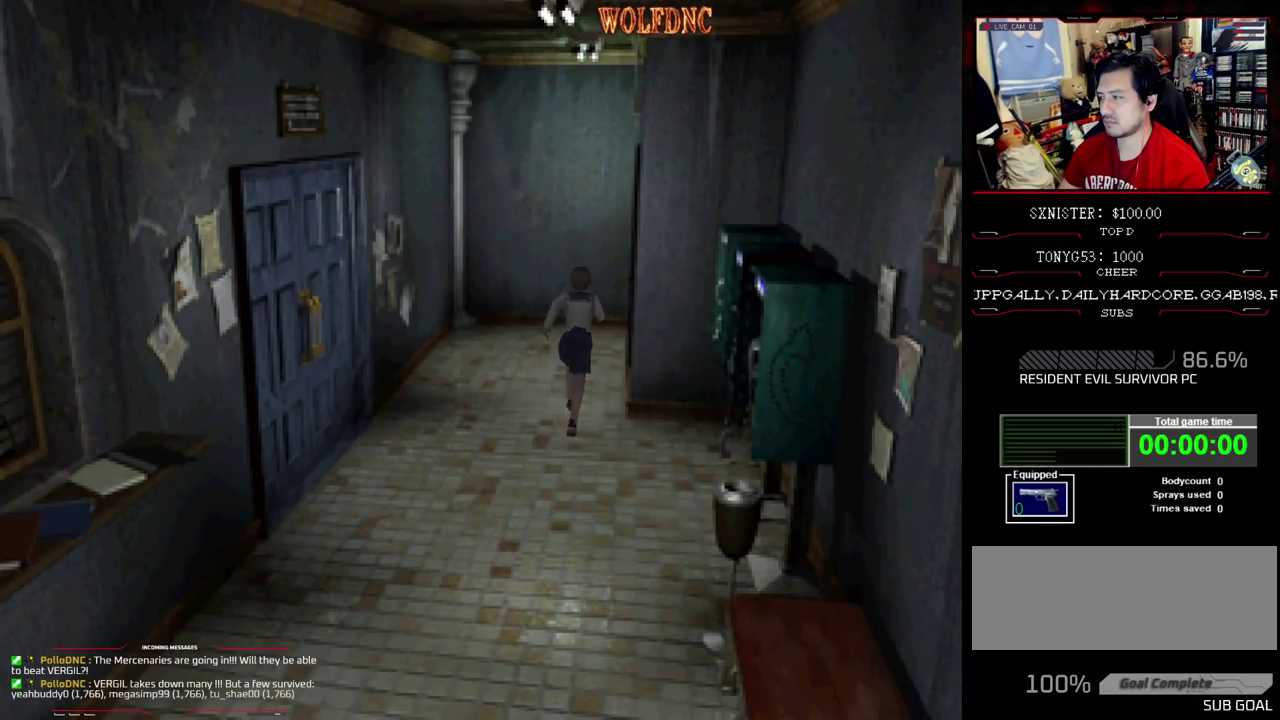
{"buttons": ["CROSS", "SQUARE", "DPAD_UP", "DPAD_RIGHT"], "events": [[150, "DPAD_RIGHT", "down"], [250, "CROSS", "down"], [383, "CROSS", "up"], [483, "CROSS", "down"]]}
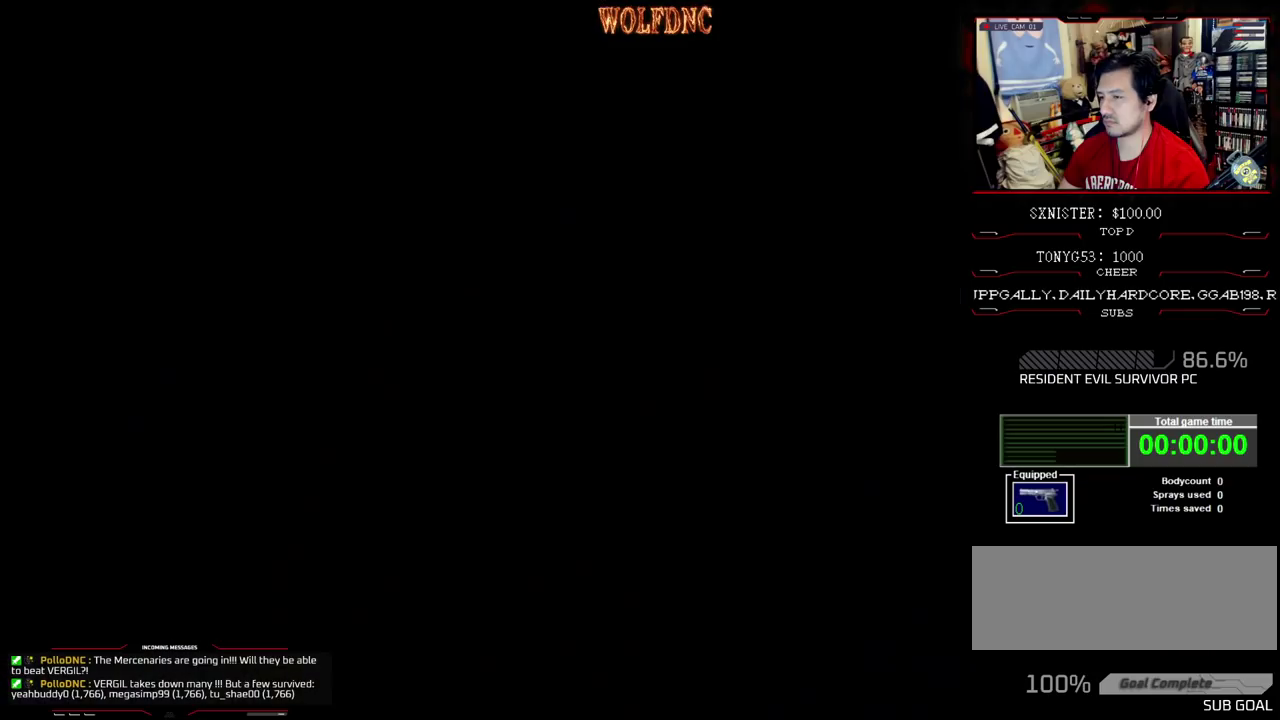
{"buttons": ["SQUARE", "DPAD_UP"], "events": [[67, "DPAD_RIGHT", "up"], [117, "CROSS", "up"]]}
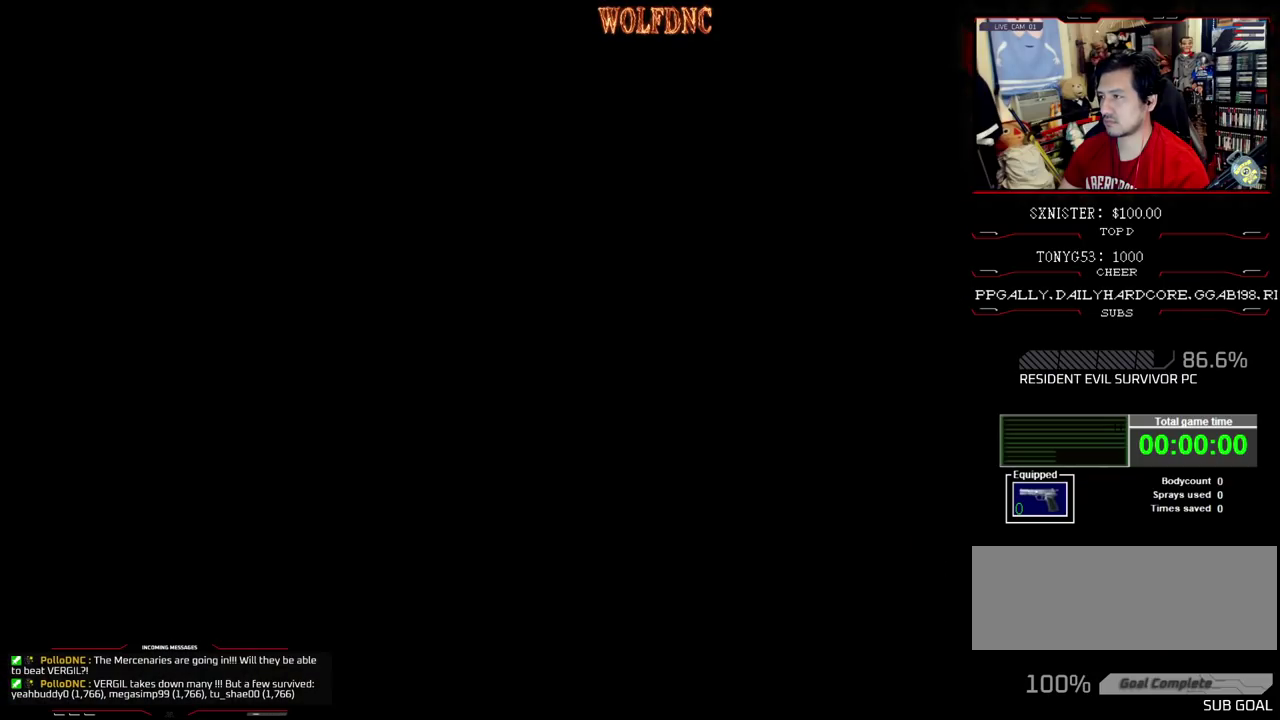
{"buttons": ["SQUARE", "DPAD_UP"], "events": []}
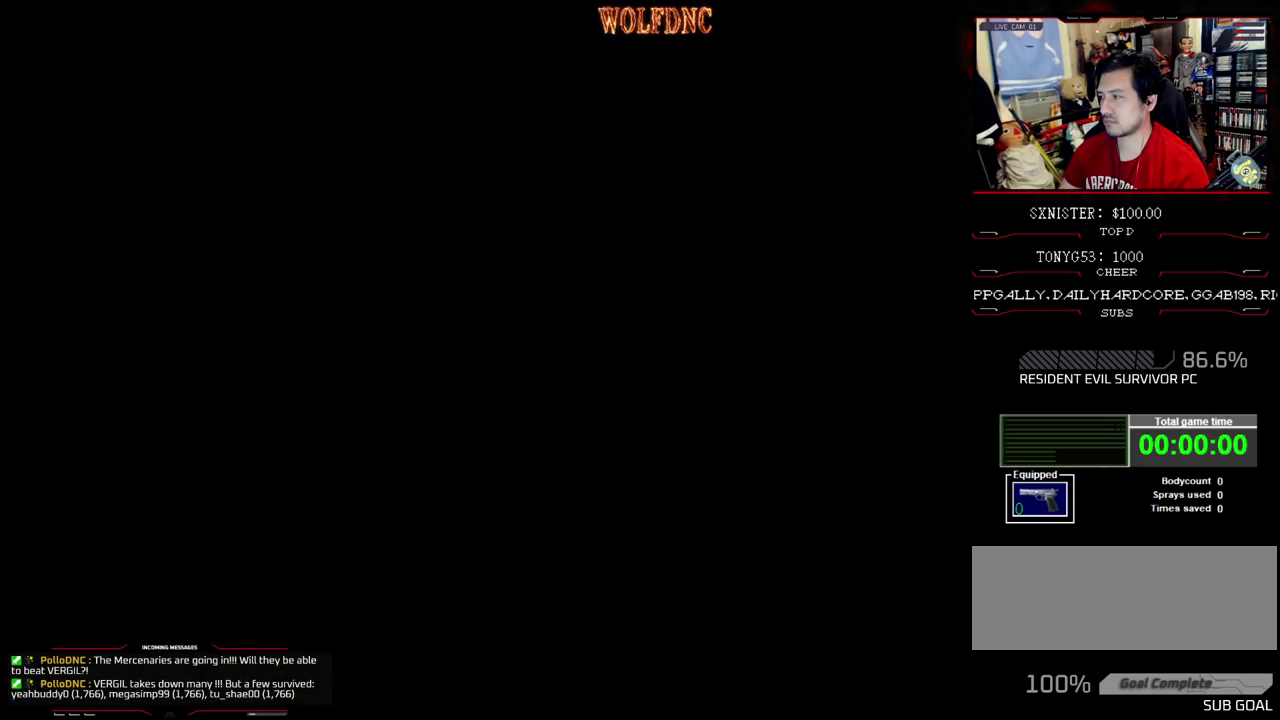
{"buttons": ["SQUARE", "DPAD_UP"], "events": []}
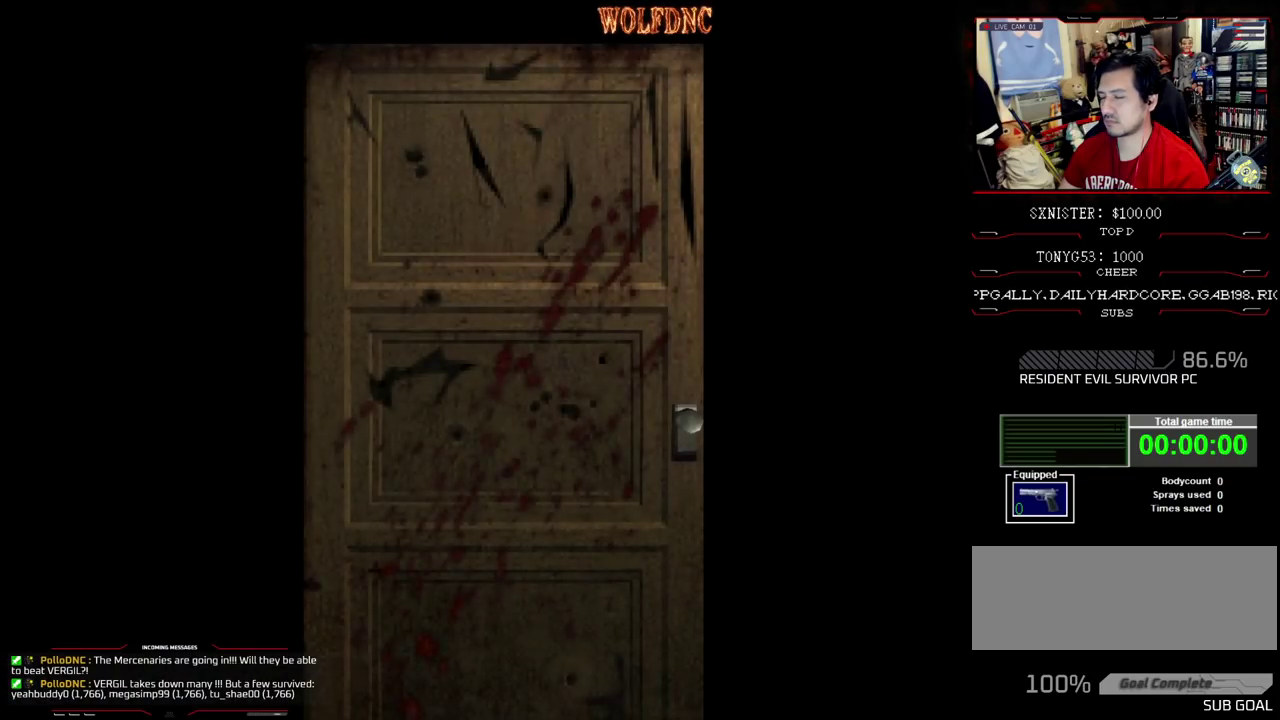
{"buttons": ["SQUARE", "DPAD_UP"], "events": []}
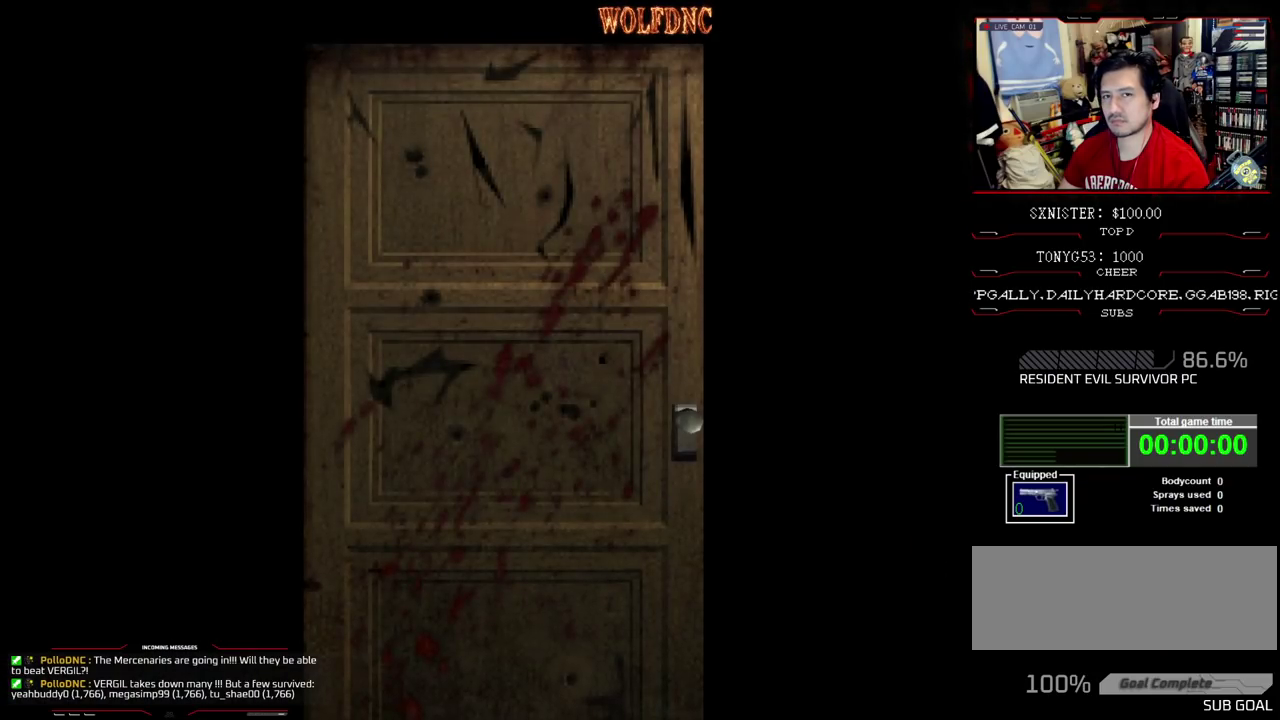
{"buttons": ["SQUARE", "DPAD_UP"], "events": []}
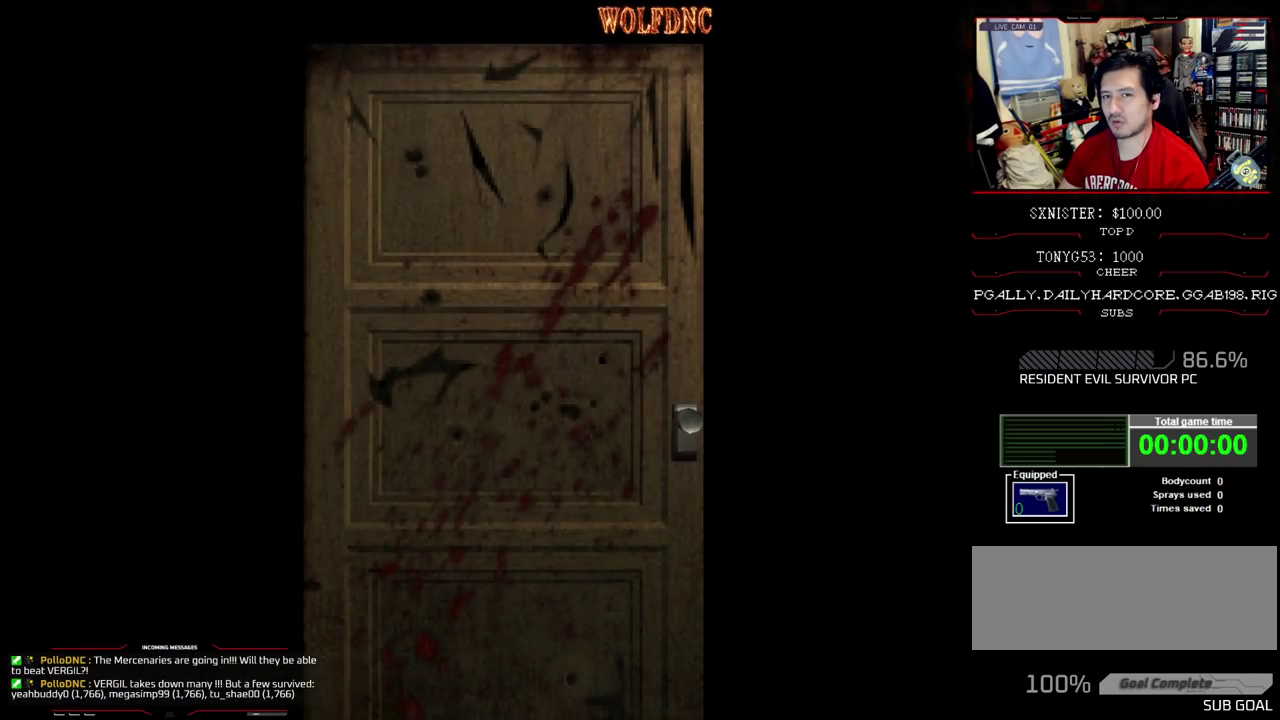
{"buttons": ["SQUARE", "DPAD_UP"], "events": []}
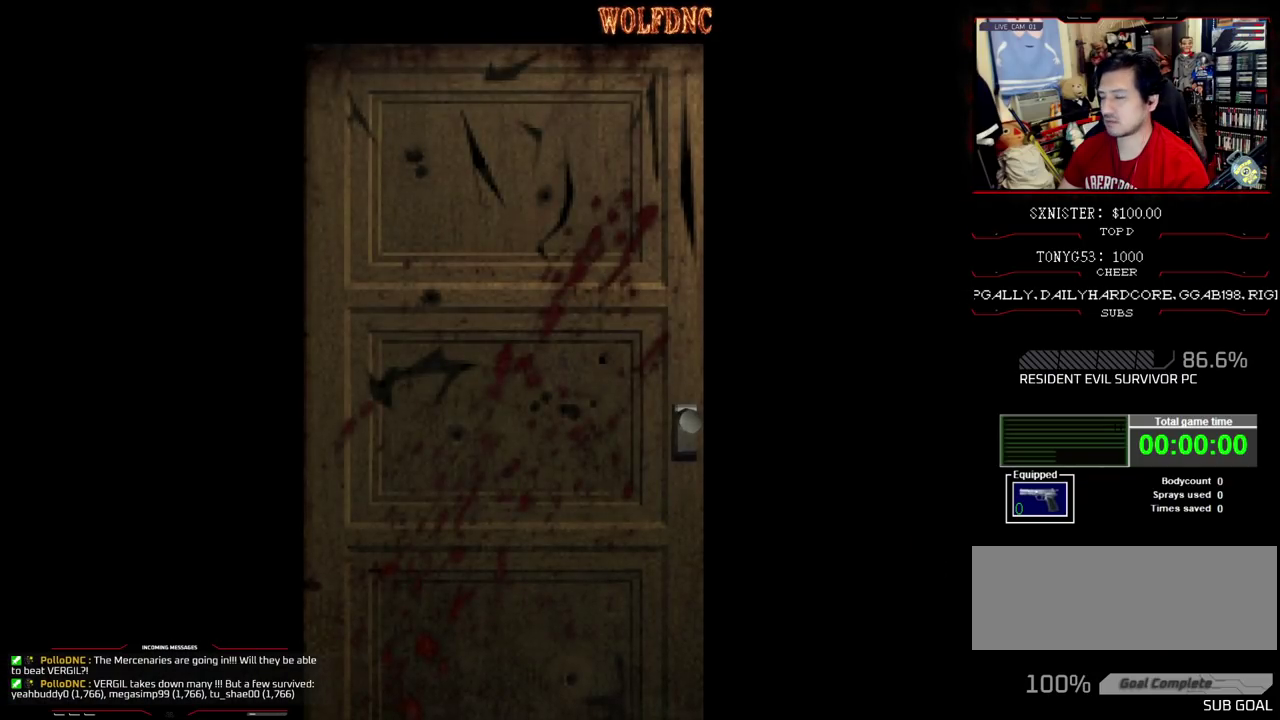
{"buttons": ["SQUARE", "DPAD_UP"], "events": []}
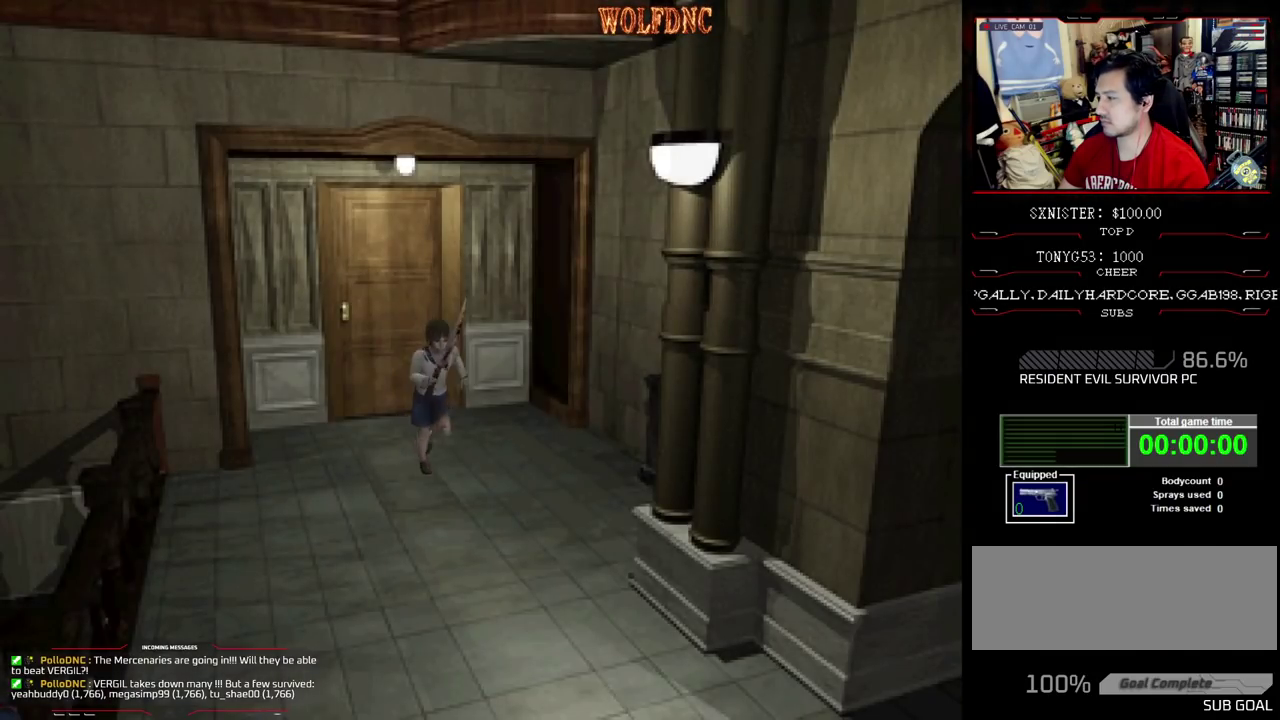
{"buttons": ["SQUARE", "DPAD_UP"], "events": []}
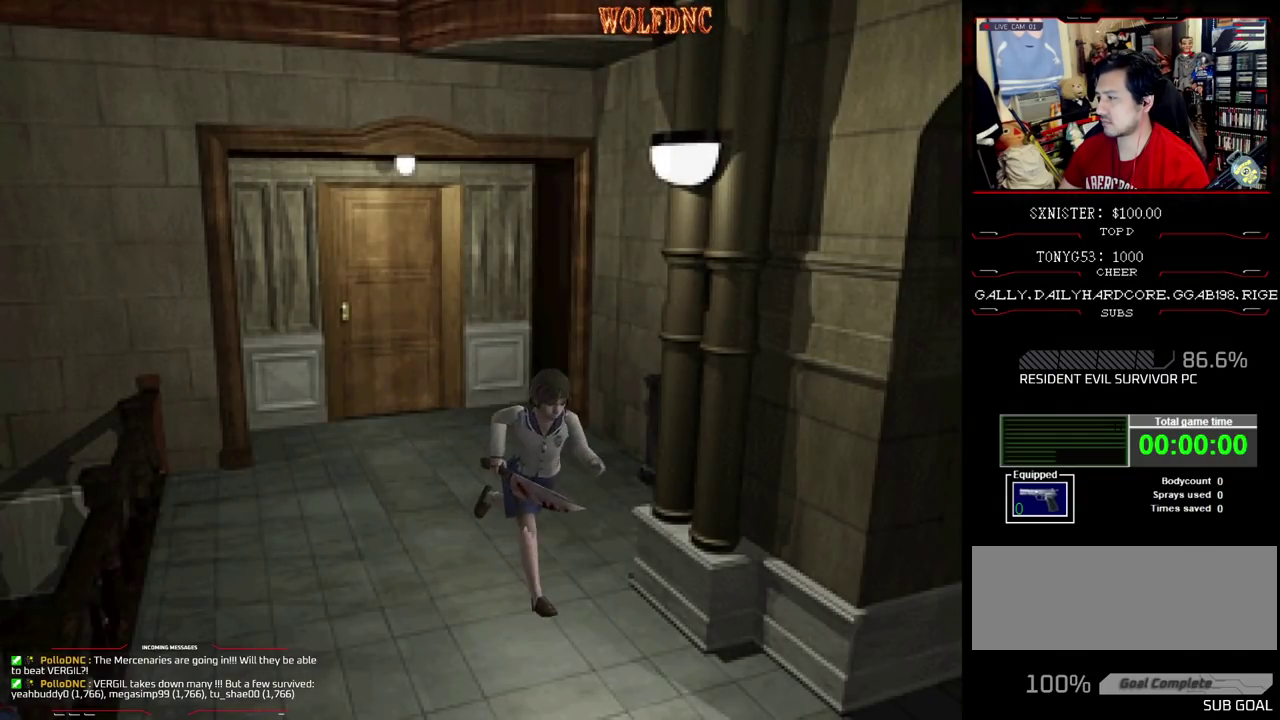
{"buttons": ["SQUARE", "DPAD_UP"], "events": []}